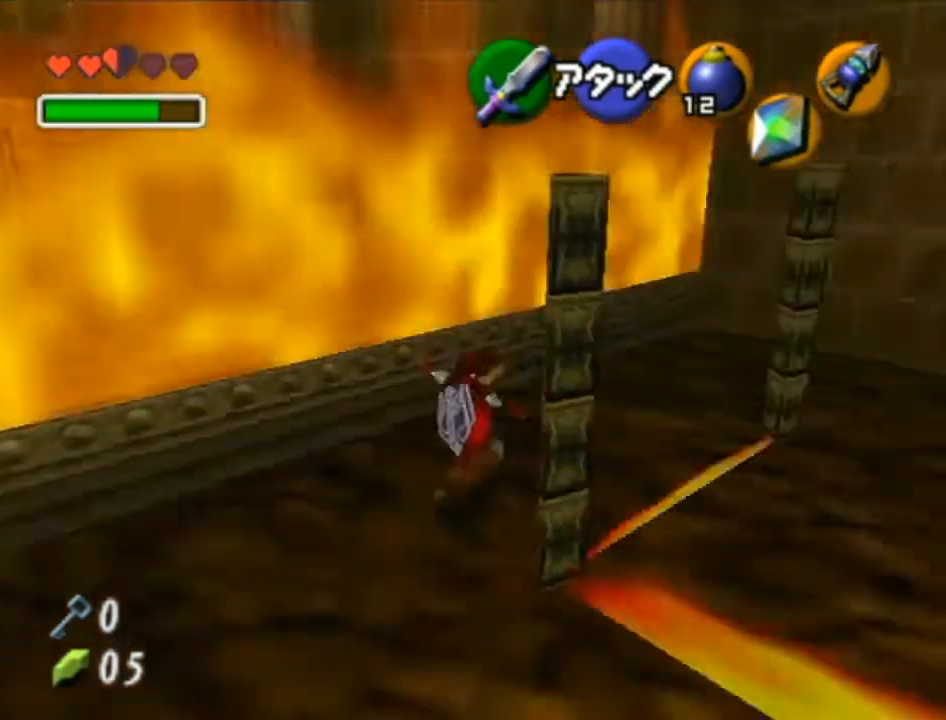
Gameplay with a controller (Nintendo layout); each line is a JSON object with the inputs held at the frame after it. "events" lists button and stick changes between this image and that frame as [ms after this image, input, new state], when the widget could be followed in between. Not read: L3 R3.
{"buttons": [], "left_stick": "up", "right_stick": "center", "events": []}
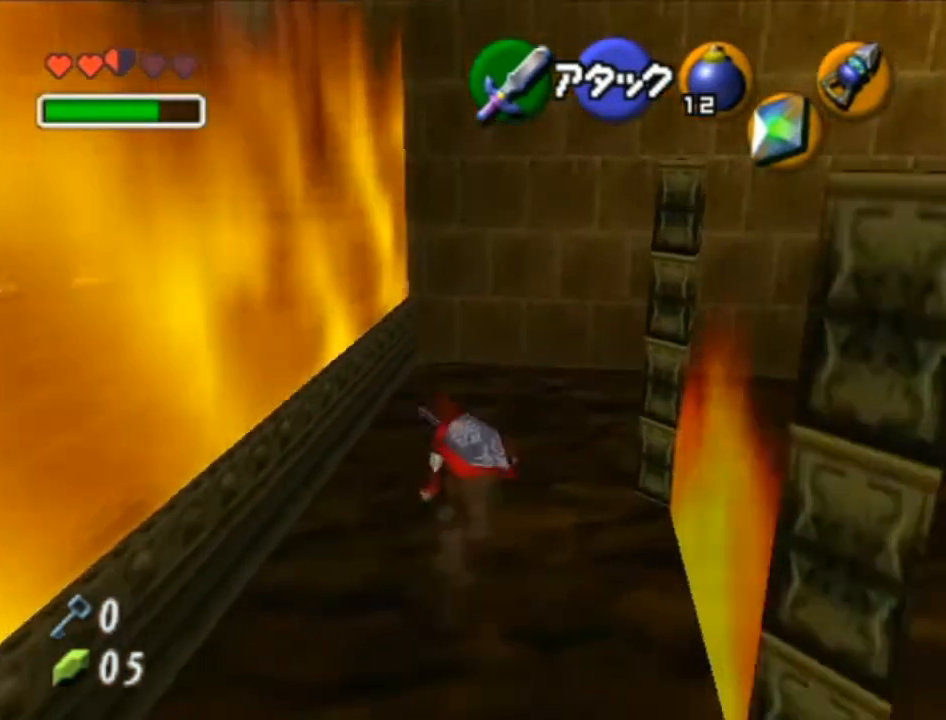
{"buttons": [], "left_stick": "up", "right_stick": "center", "events": []}
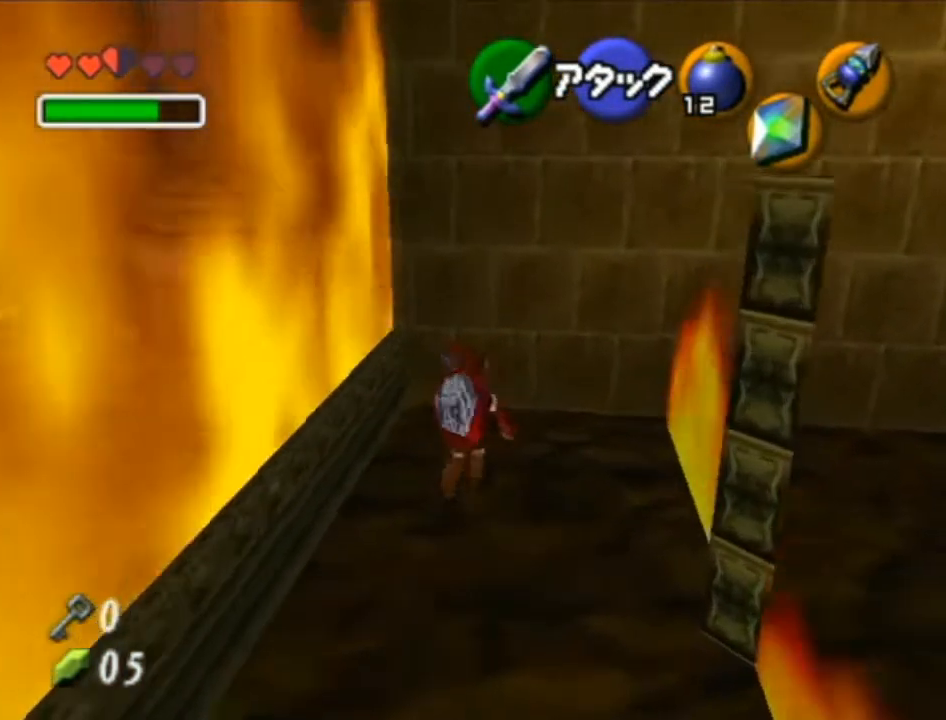
{"buttons": [], "left_stick": "up-right", "right_stick": "center", "events": [[17, "left_stick", "up-right"], [250, "A", "down"], [367, "A", "up"]]}
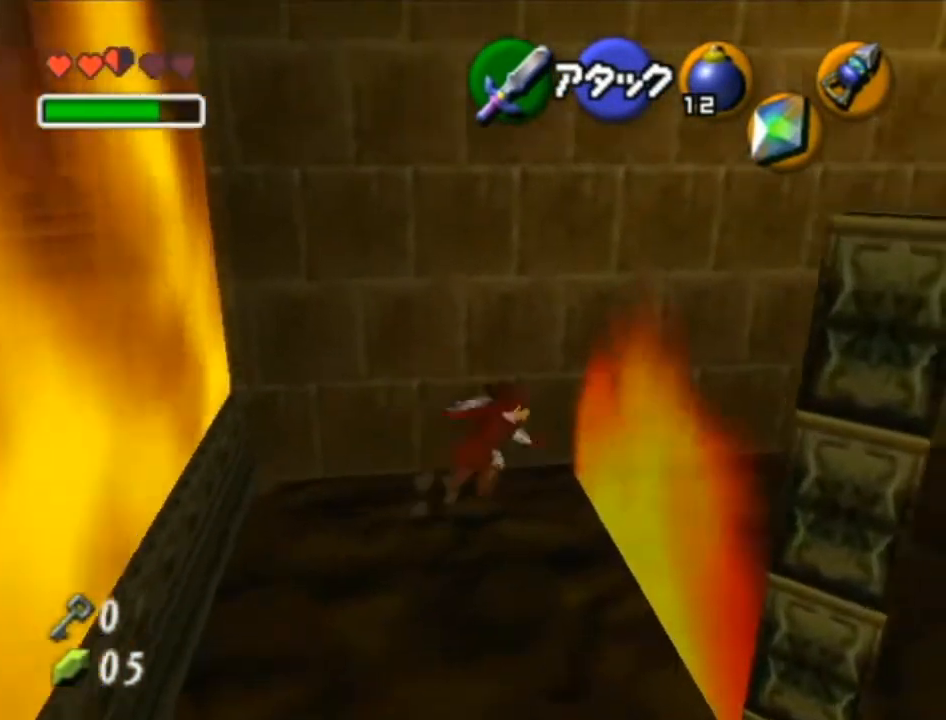
{"buttons": ["L1"], "left_stick": "center", "right_stick": "center", "events": [[300, "left_stick", "center"], [333, "L1", "down"]]}
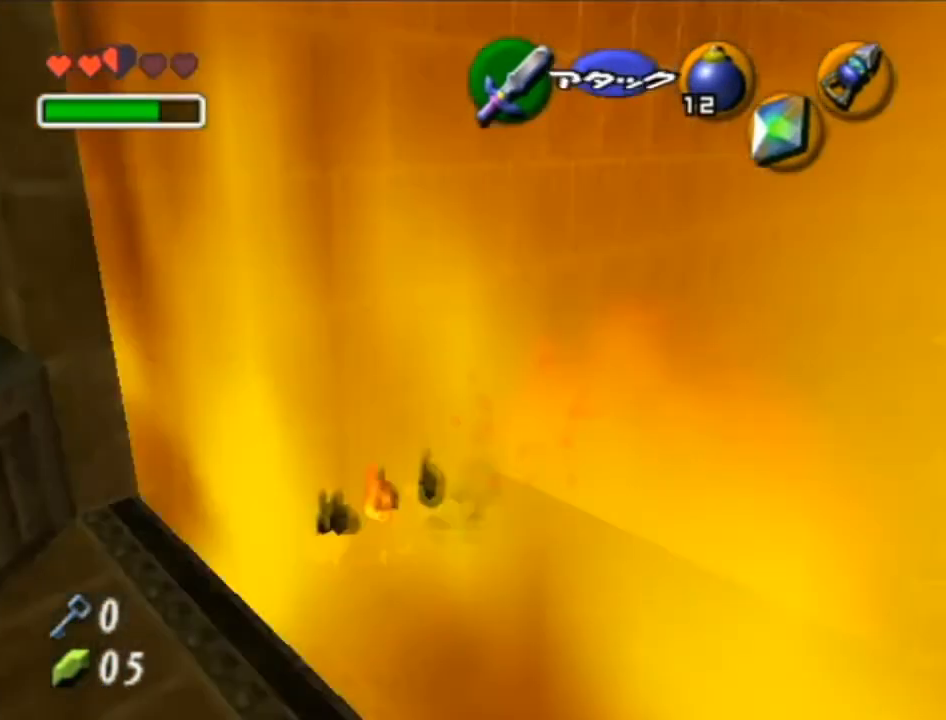
{"buttons": ["L1"], "left_stick": "down", "right_stick": "center", "events": [[17, "left_stick", "down"]]}
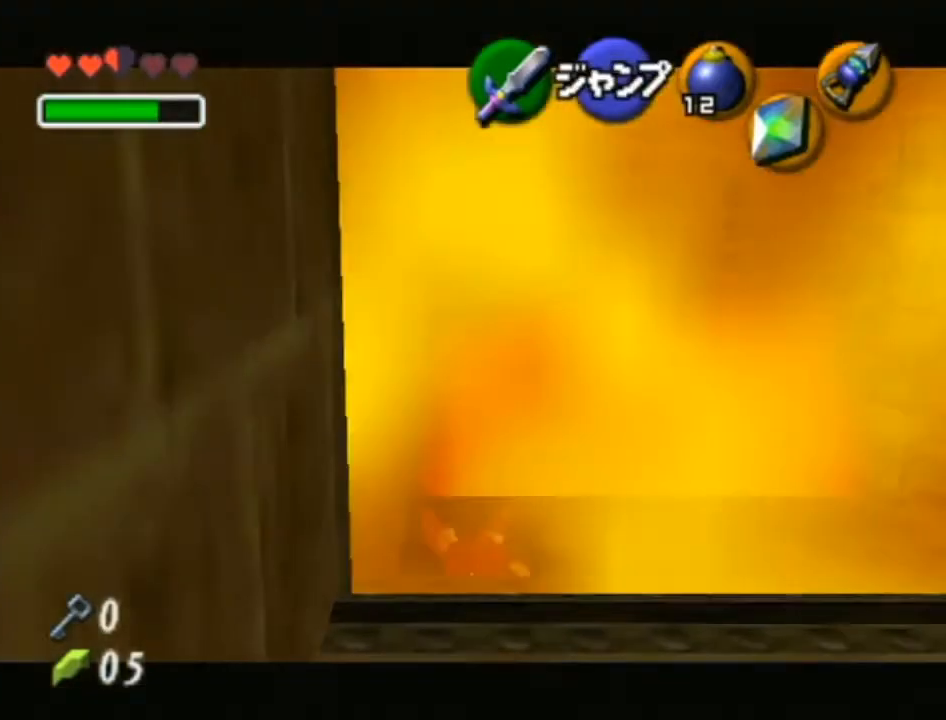
{"buttons": ["L1"], "left_stick": "down", "right_stick": "center", "events": []}
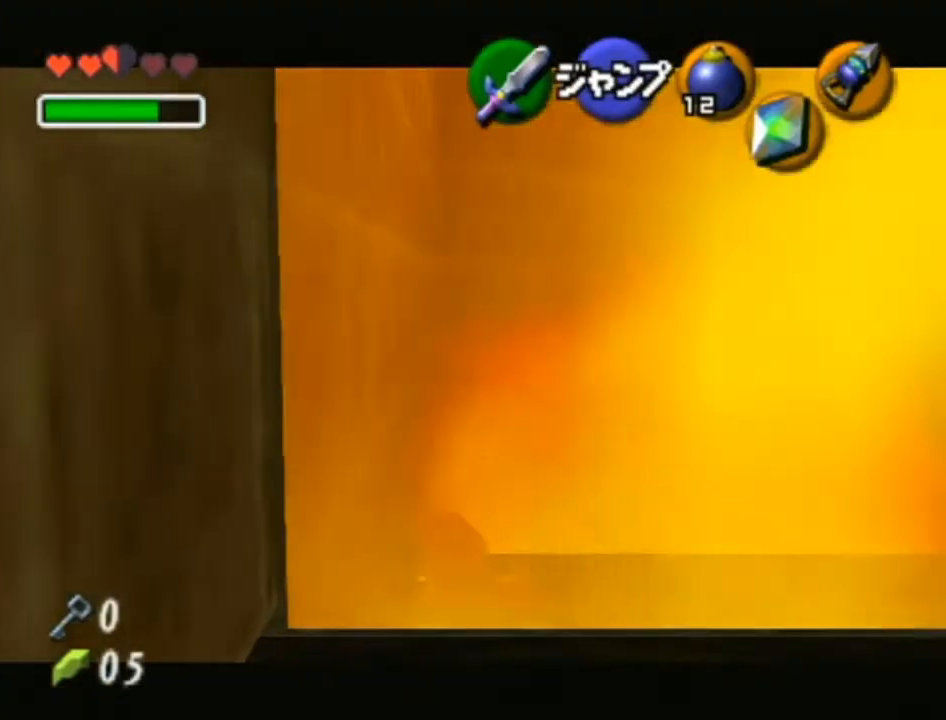
{"buttons": ["L1"], "left_stick": "down", "right_stick": "center", "events": []}
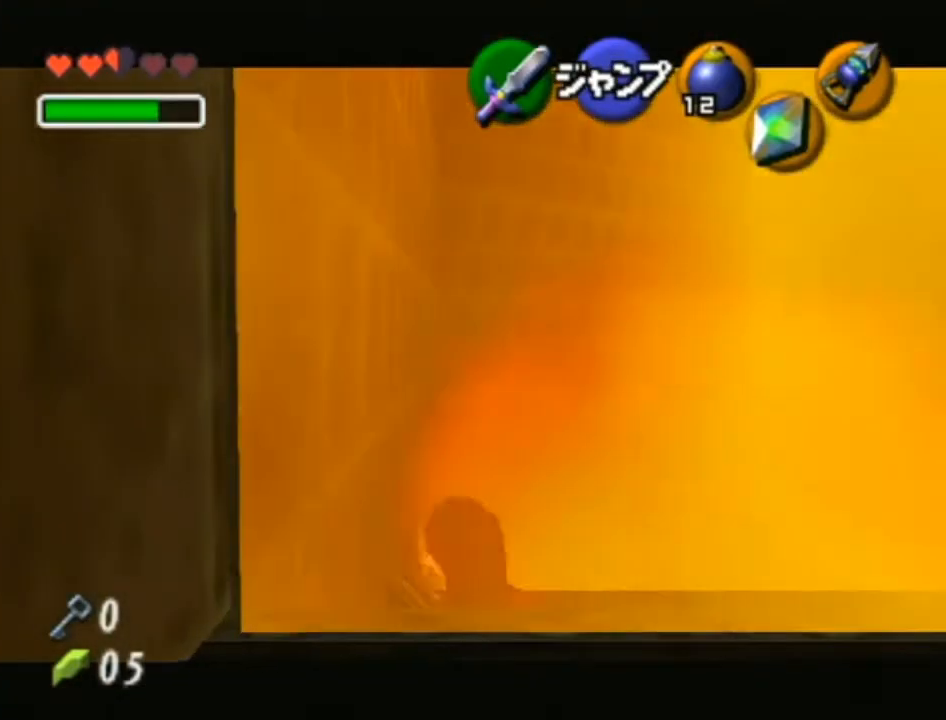
{"buttons": ["L1"], "left_stick": "down", "right_stick": "center", "events": [[367, "A", "down"], [467, "A", "up"]]}
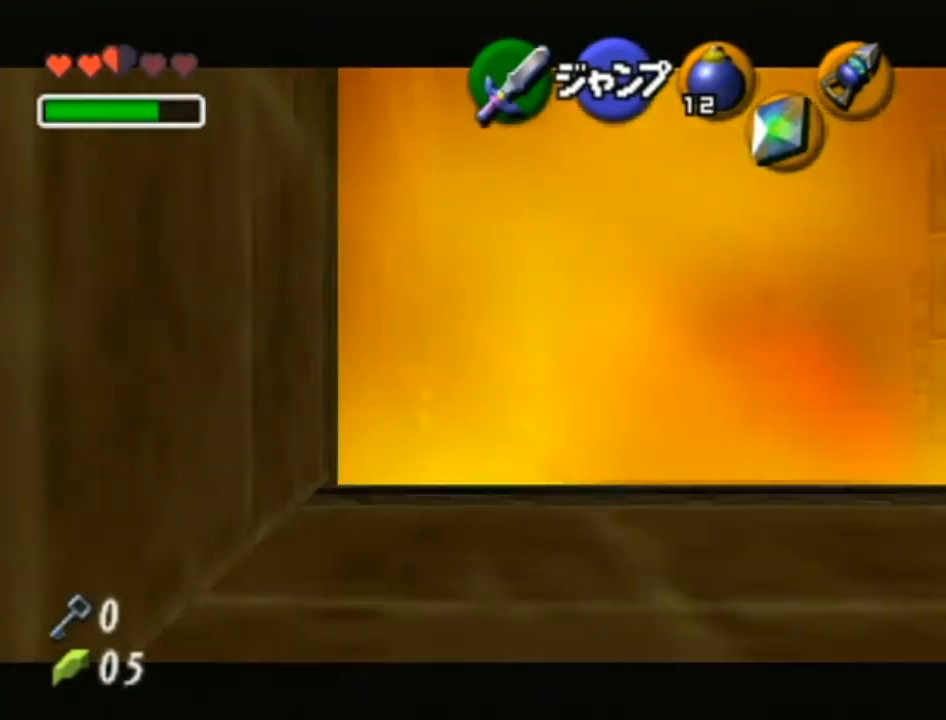
{"buttons": ["L1"], "left_stick": "down", "right_stick": "center", "events": [[17, "A", "down"], [117, "A", "up"], [183, "A", "down"], [267, "A", "up"], [367, "A", "down"], [483, "A", "up"]]}
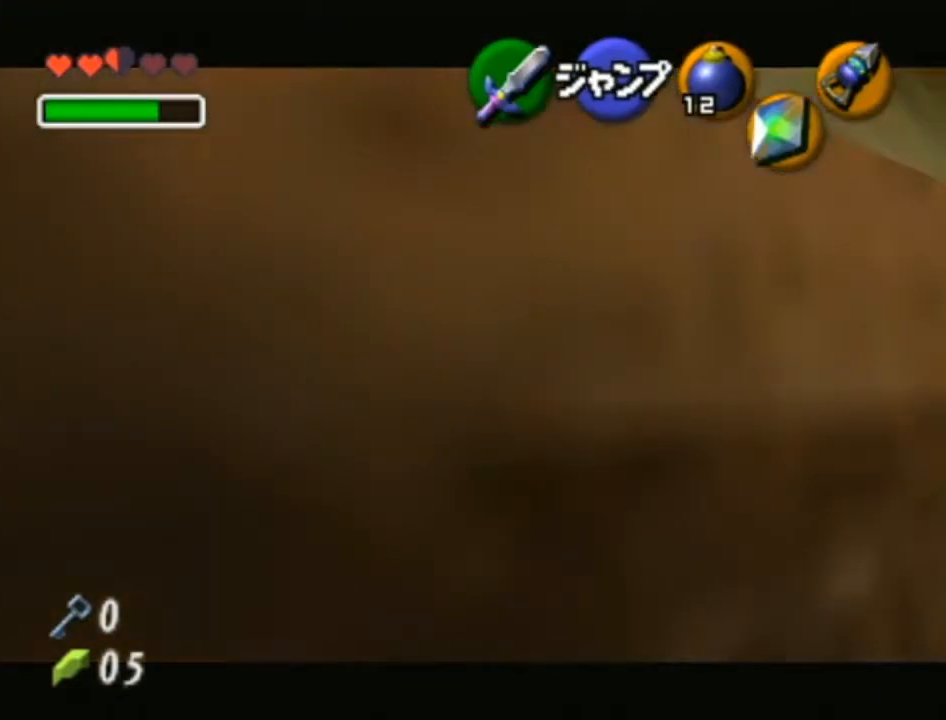
{"buttons": [], "left_stick": "down", "right_stick": "center", "events": [[83, "L1", "up"]]}
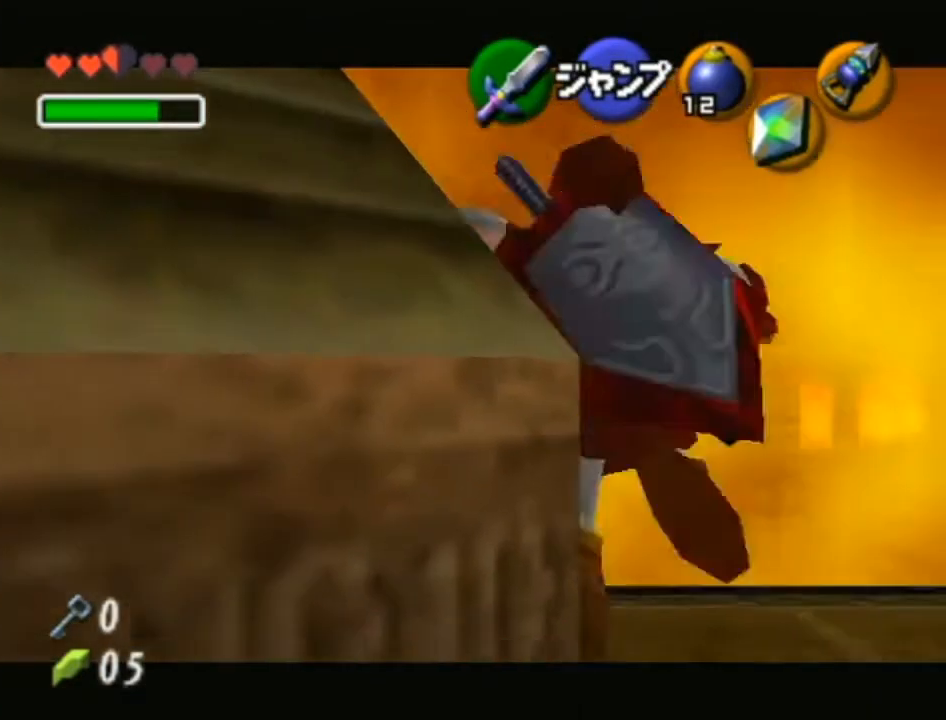
{"buttons": ["B", "L1"], "left_stick": "down-left", "right_stick": "center", "events": [[217, "L1", "down"], [267, "left_stick", "left"], [333, "left_stick", "up"], [400, "left_stick", "right"], [467, "B", "down"], [483, "left_stick", "down-left"]]}
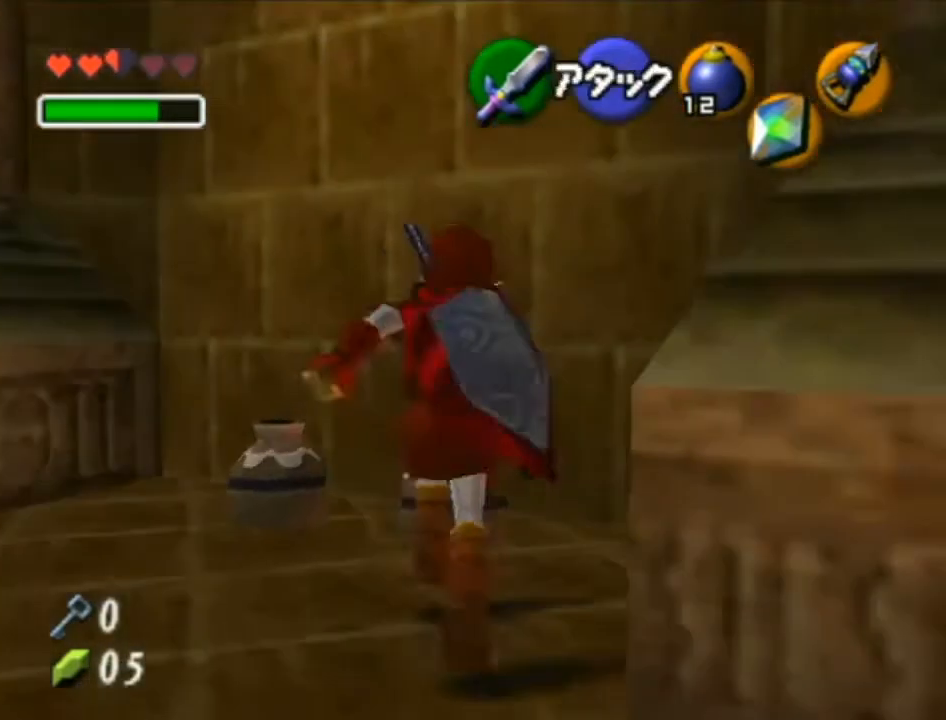
{"buttons": [], "left_stick": "center", "right_stick": "center", "events": [[17, "left_stick", "up-left"], [117, "B", "up"], [150, "left_stick", "down-right"], [183, "B", "down"], [267, "left_stick", "center"], [300, "B", "up"], [300, "L1", "up"]]}
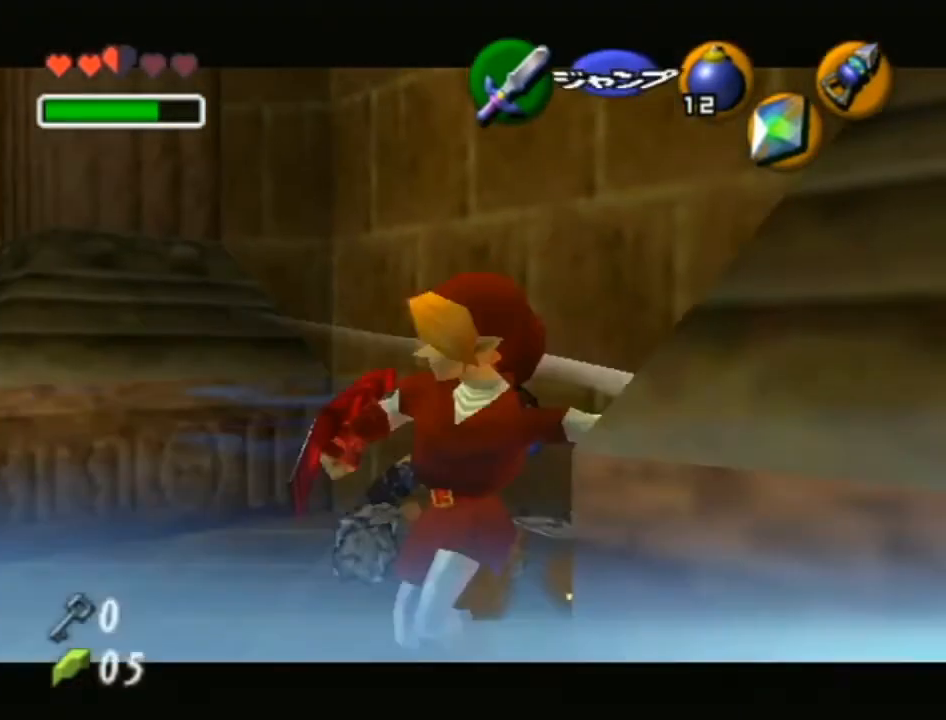
{"buttons": [], "left_stick": "up", "right_stick": "center", "events": [[117, "left_stick", "up"]]}
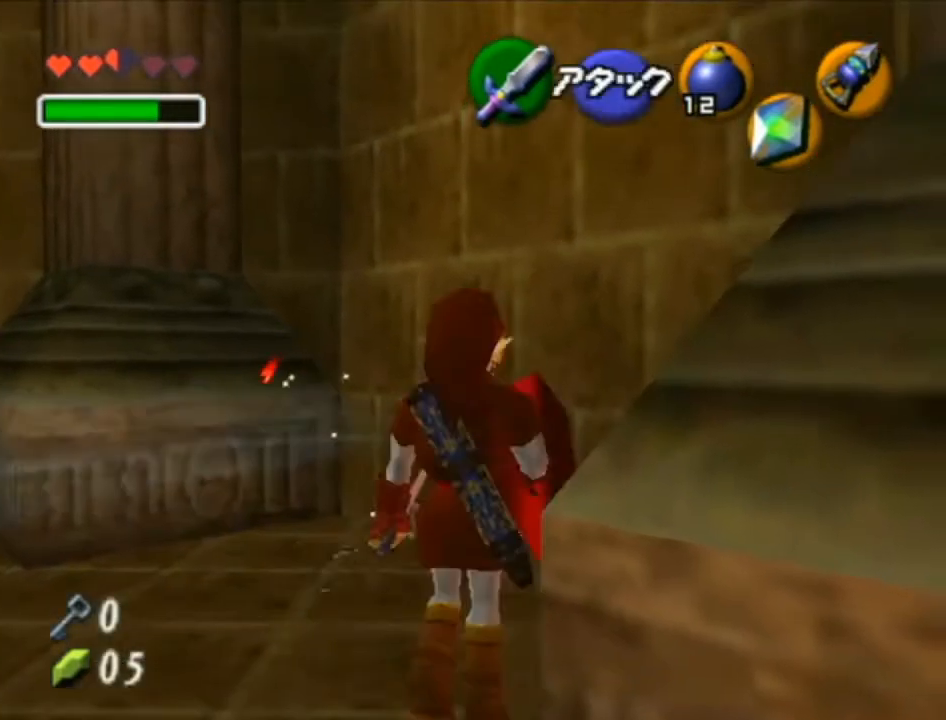
{"buttons": [], "left_stick": "left", "right_stick": "center", "events": [[200, "left_stick", "up-left"], [333, "left_stick", "left"]]}
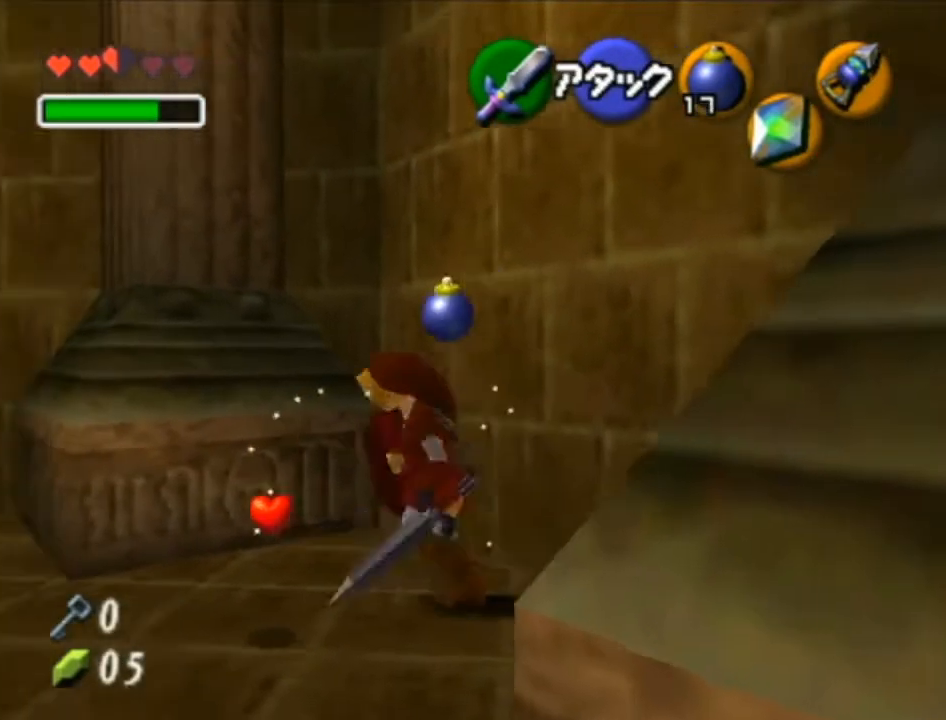
{"buttons": [], "left_stick": "left", "right_stick": "center", "events": [[117, "A", "down"], [300, "A", "up"]]}
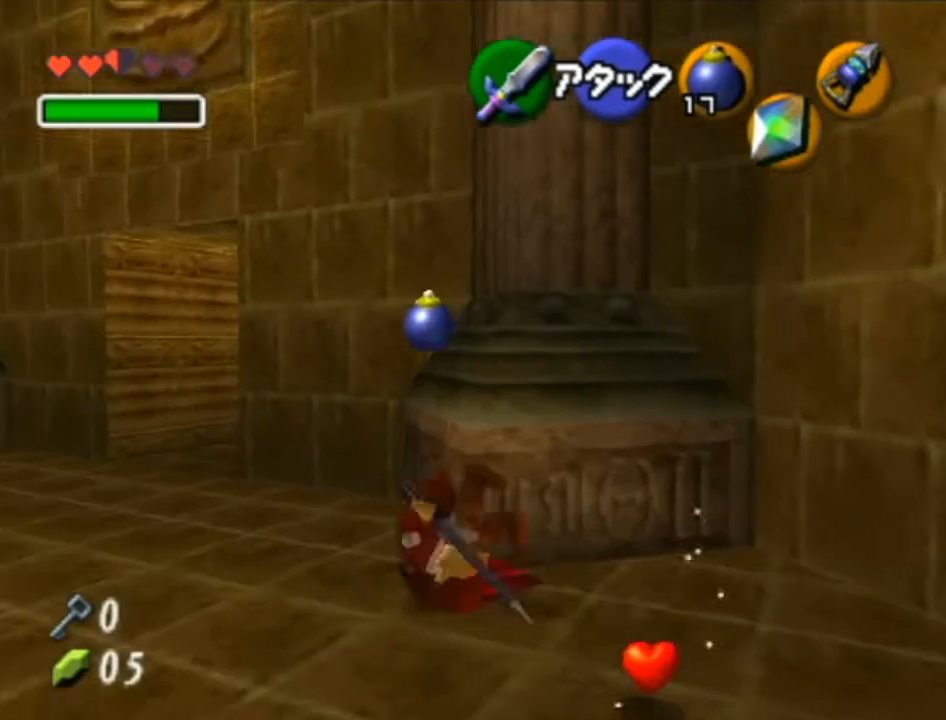
{"buttons": ["A"], "left_stick": "up-left", "right_stick": "center", "events": [[217, "left_stick", "up-left"], [433, "A", "down"]]}
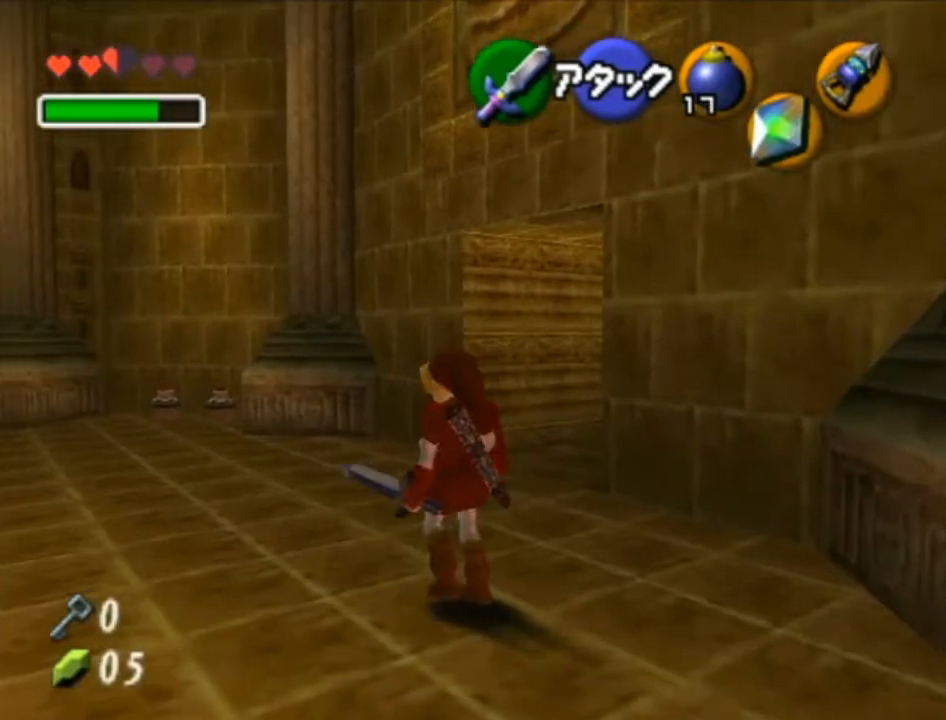
{"buttons": [], "left_stick": "up", "right_stick": "center", "events": [[150, "A", "up"], [433, "left_stick", "up"]]}
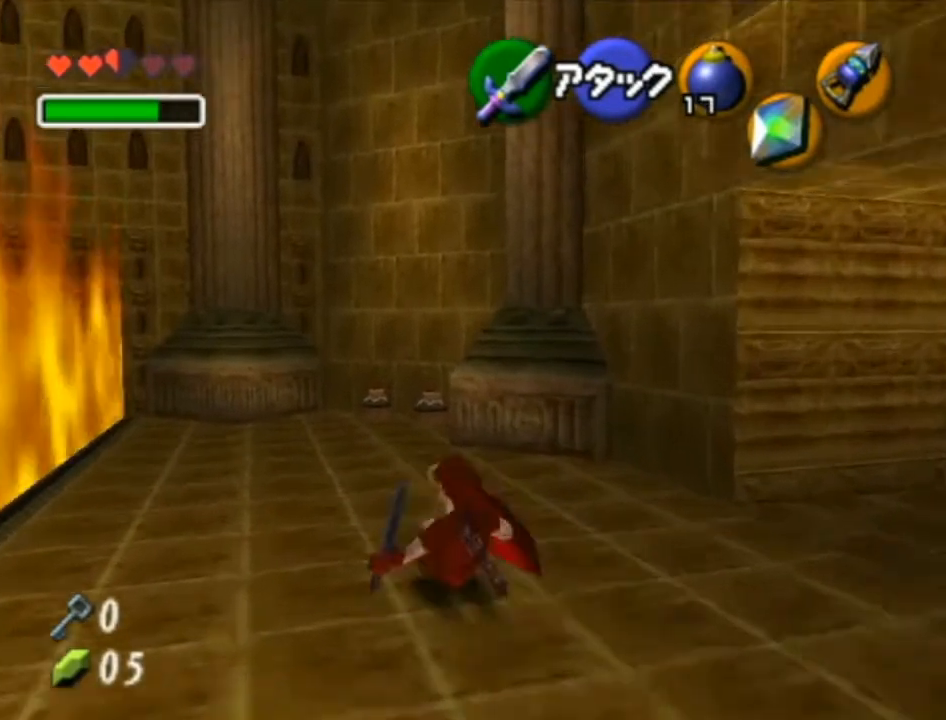
{"buttons": [], "left_stick": "up", "right_stick": "center", "events": [[217, "A", "down"], [433, "A", "up"]]}
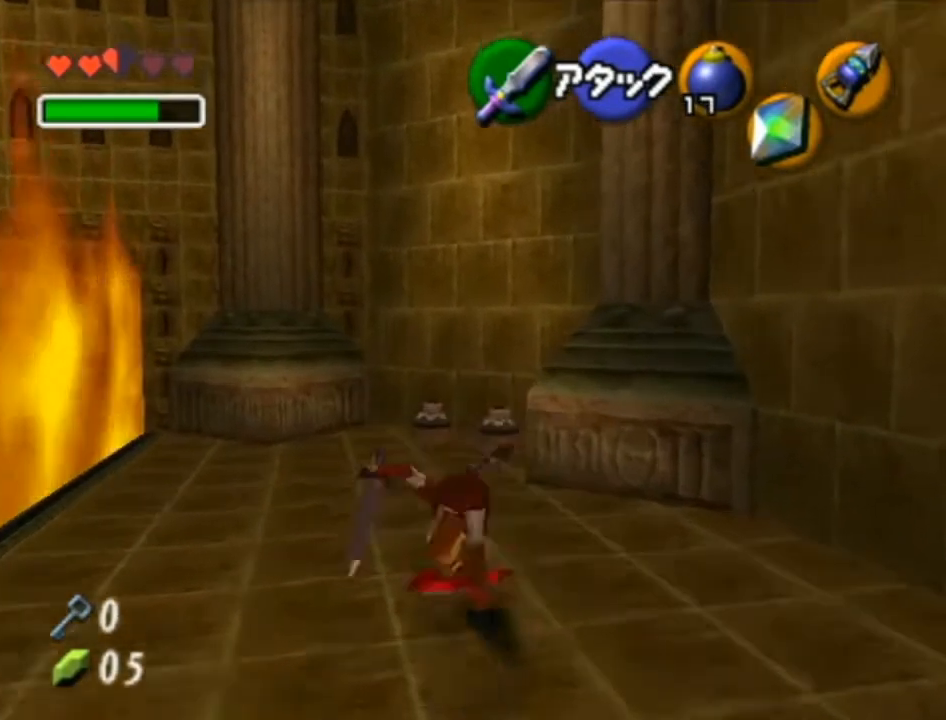
{"buttons": [], "left_stick": "up", "right_stick": "center", "events": []}
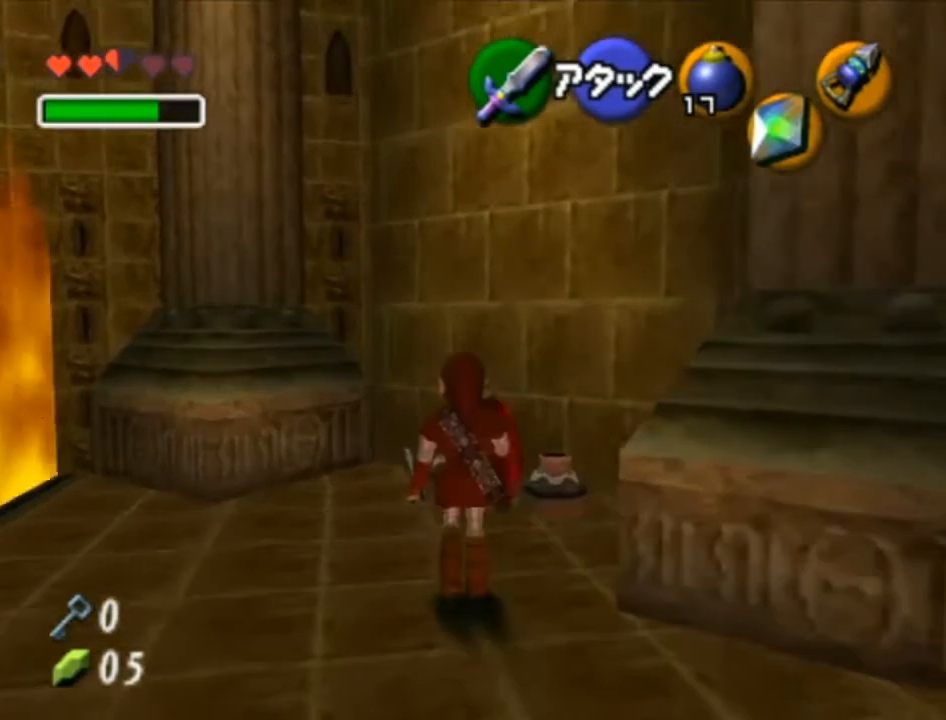
{"buttons": [], "left_stick": "down", "right_stick": "center", "events": [[183, "R1", "down"], [267, "B", "down"], [367, "R1", "up"], [400, "B", "up"], [450, "left_stick", "center"], [500, "left_stick", "down"]]}
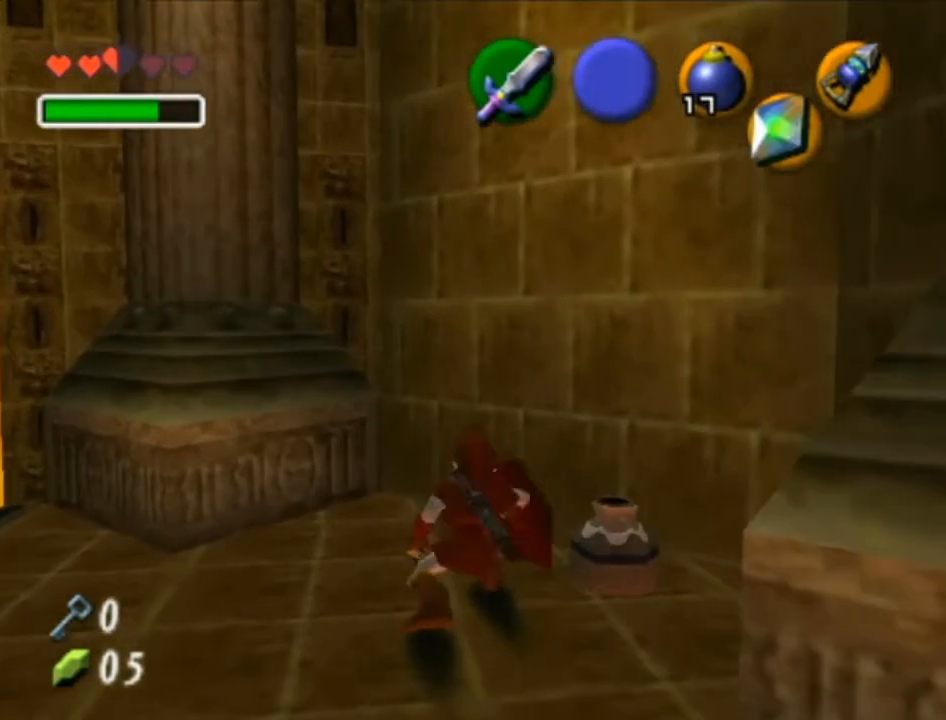
{"buttons": [], "left_stick": "up", "right_stick": "center", "events": [[183, "left_stick", "center"], [233, "left_stick", "up"]]}
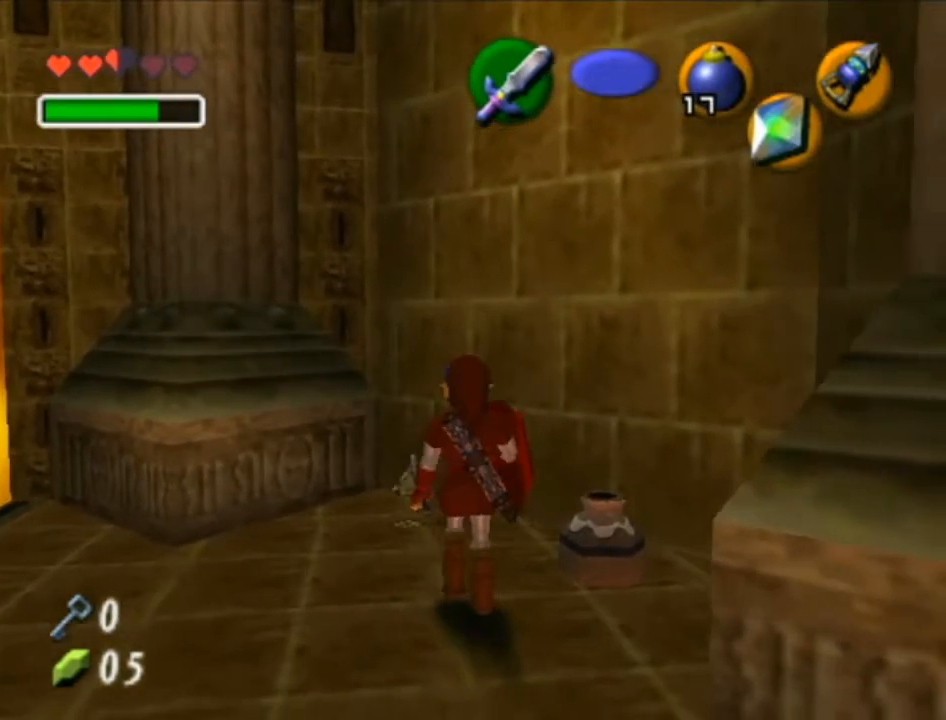
{"buttons": [], "left_stick": "down", "right_stick": "center", "events": [[267, "left_stick", "center"], [333, "left_stick", "down"]]}
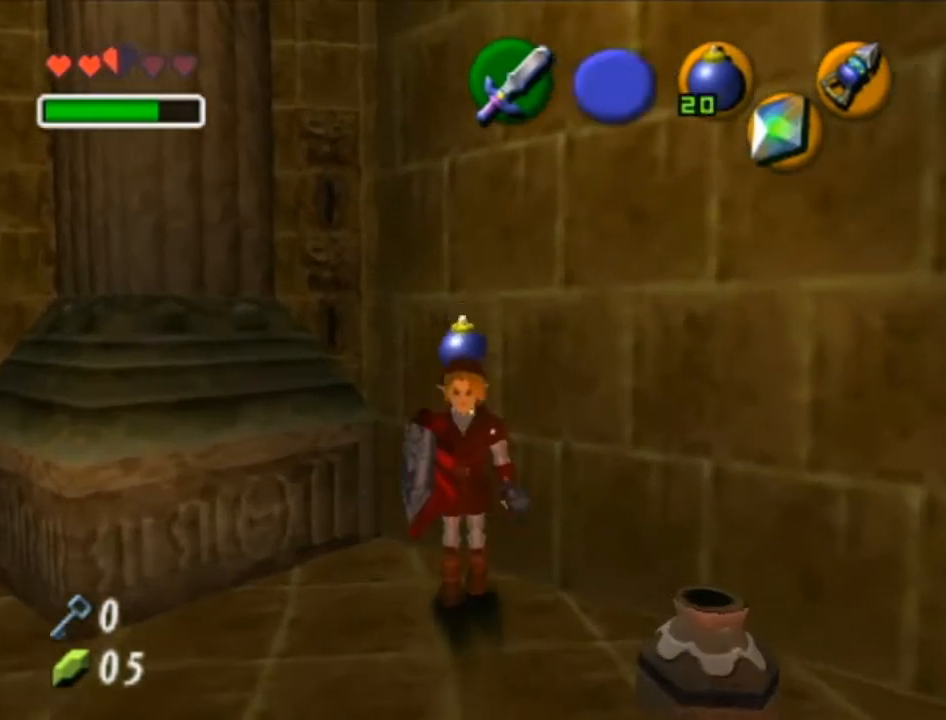
{"buttons": [], "left_stick": "down", "right_stick": "center", "events": [[183, "A", "down"], [400, "A", "up"]]}
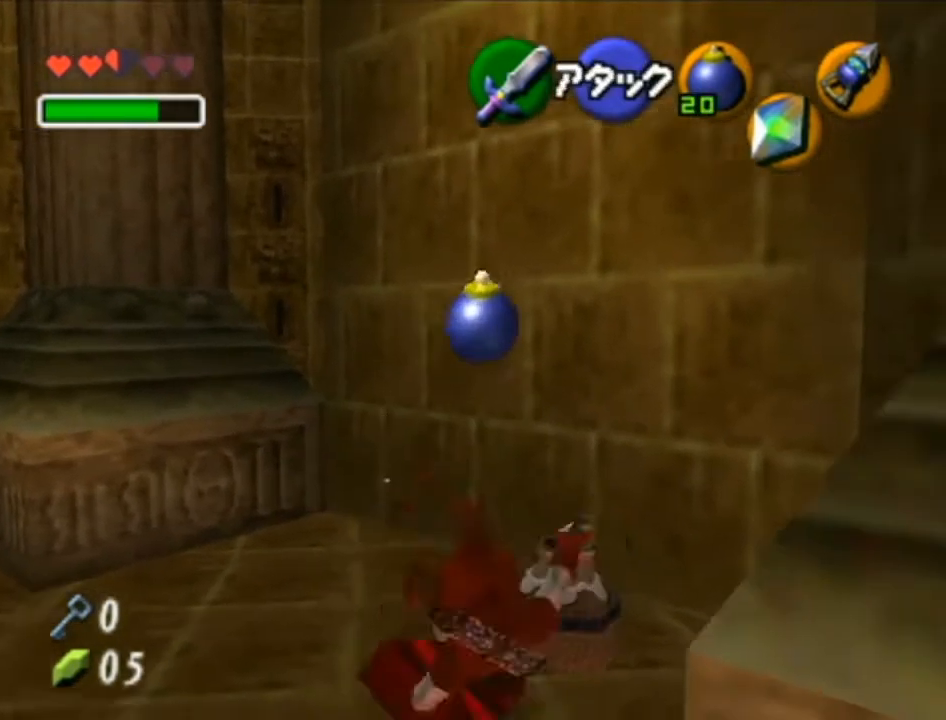
{"buttons": [], "left_stick": "down", "right_stick": "center", "events": []}
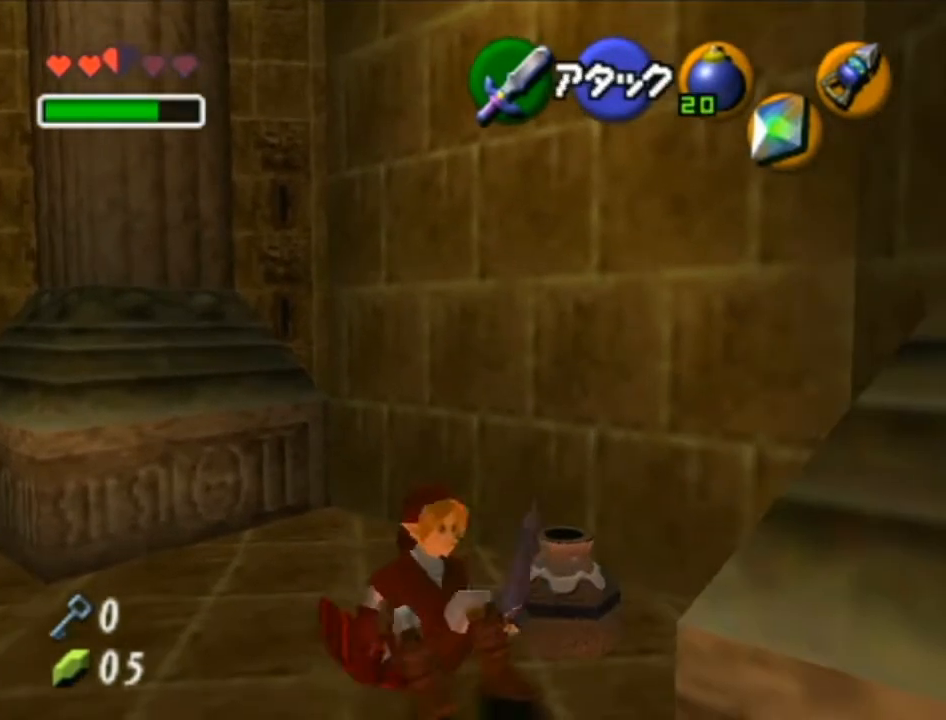
{"buttons": [], "left_stick": "down", "right_stick": "center", "events": []}
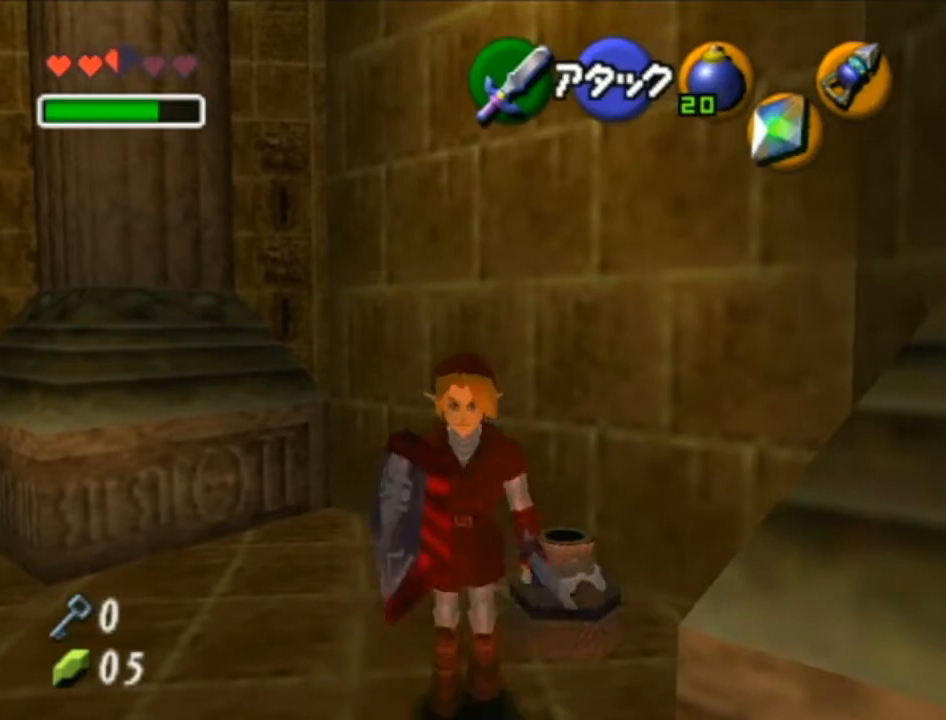
{"buttons": [], "left_stick": "down", "right_stick": "center", "events": [[17, "A", "down"], [183, "A", "up"]]}
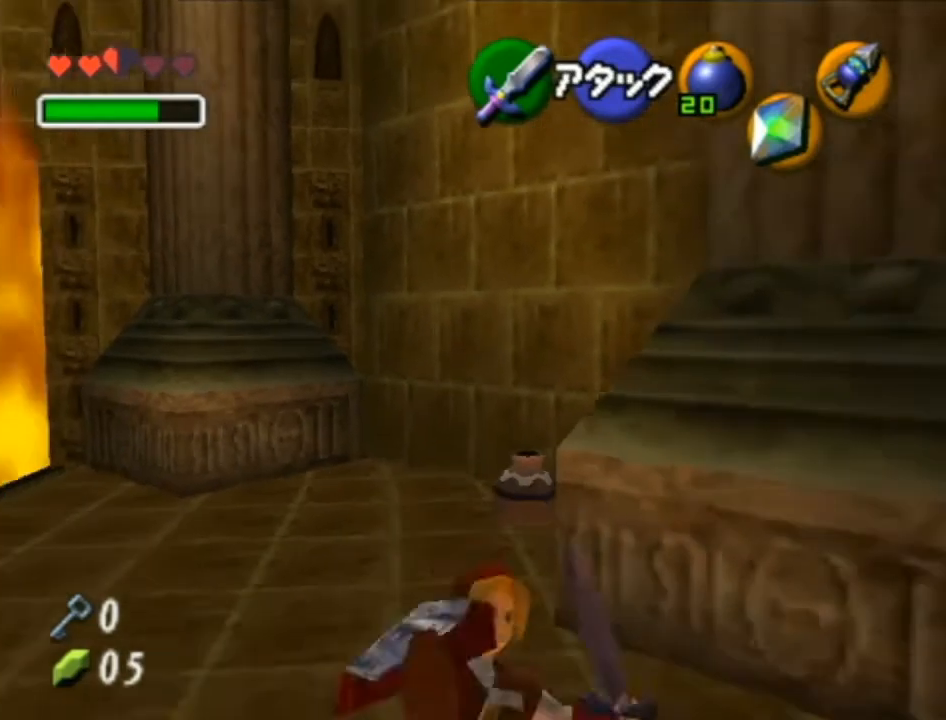
{"buttons": [], "left_stick": "right", "right_stick": "center", "events": [[83, "left_stick", "down-right"], [183, "Y", "down"], [333, "Y", "up"], [483, "left_stick", "right"]]}
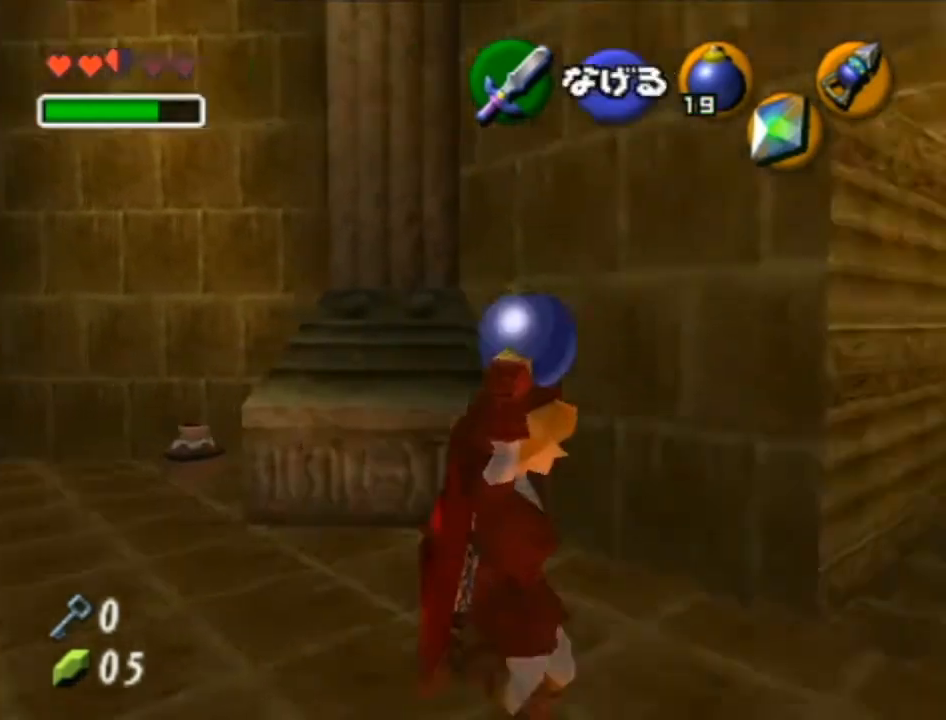
{"buttons": [], "left_stick": "up", "right_stick": "center", "events": [[183, "left_stick", "up-right"], [300, "left_stick", "up"]]}
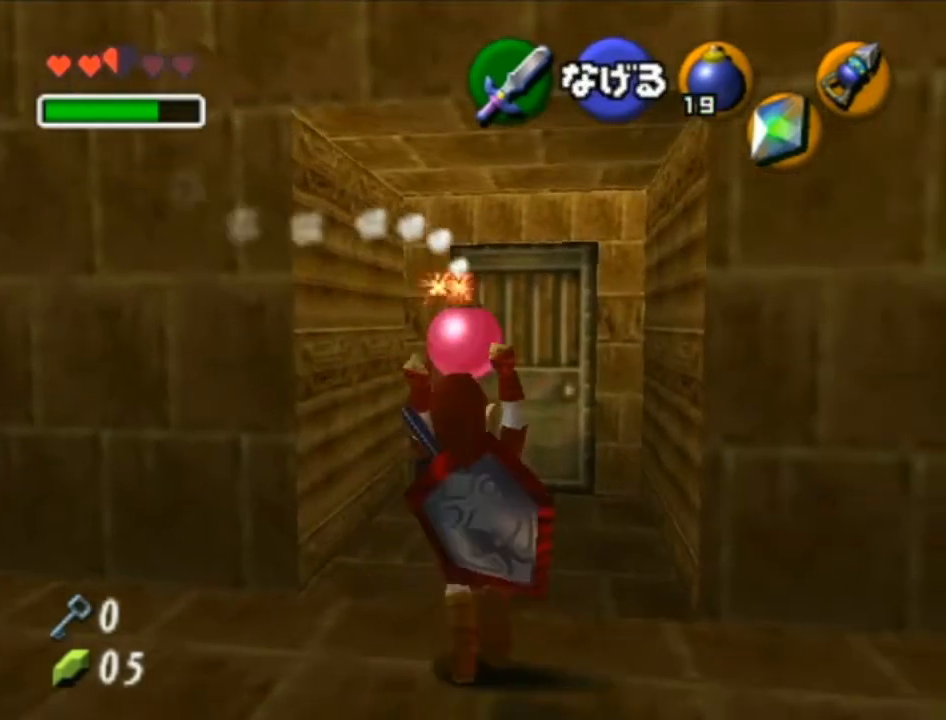
{"buttons": [], "left_stick": "up", "right_stick": "center", "events": []}
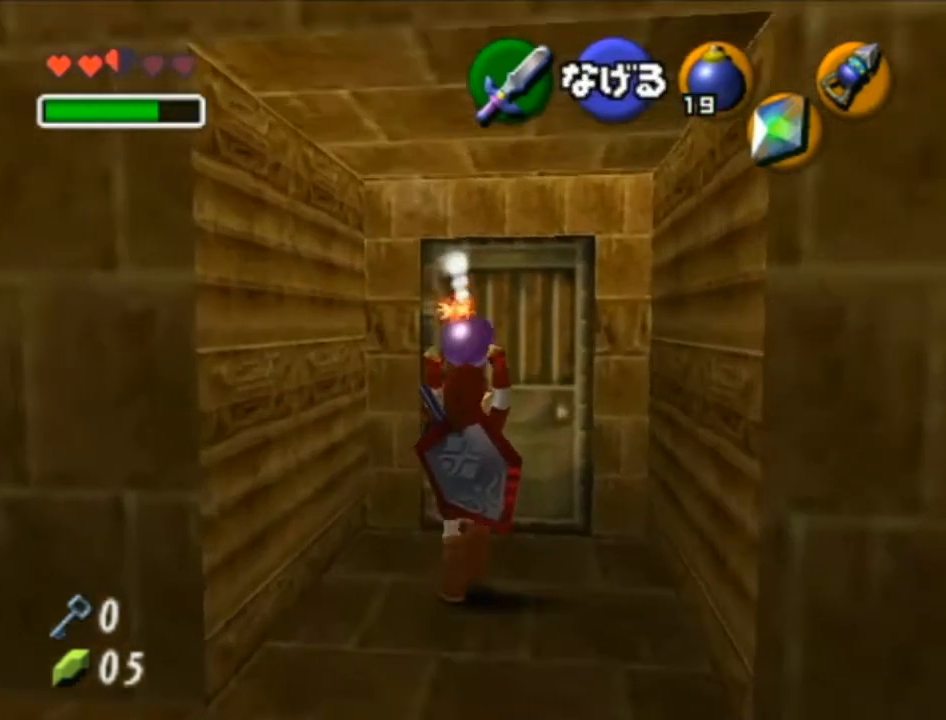
{"buttons": [], "left_stick": "center", "right_stick": "center", "events": [[117, "R1", "down"], [183, "R1", "up"], [233, "Z", "down"], [300, "left_stick", "center"], [367, "Z", "up"]]}